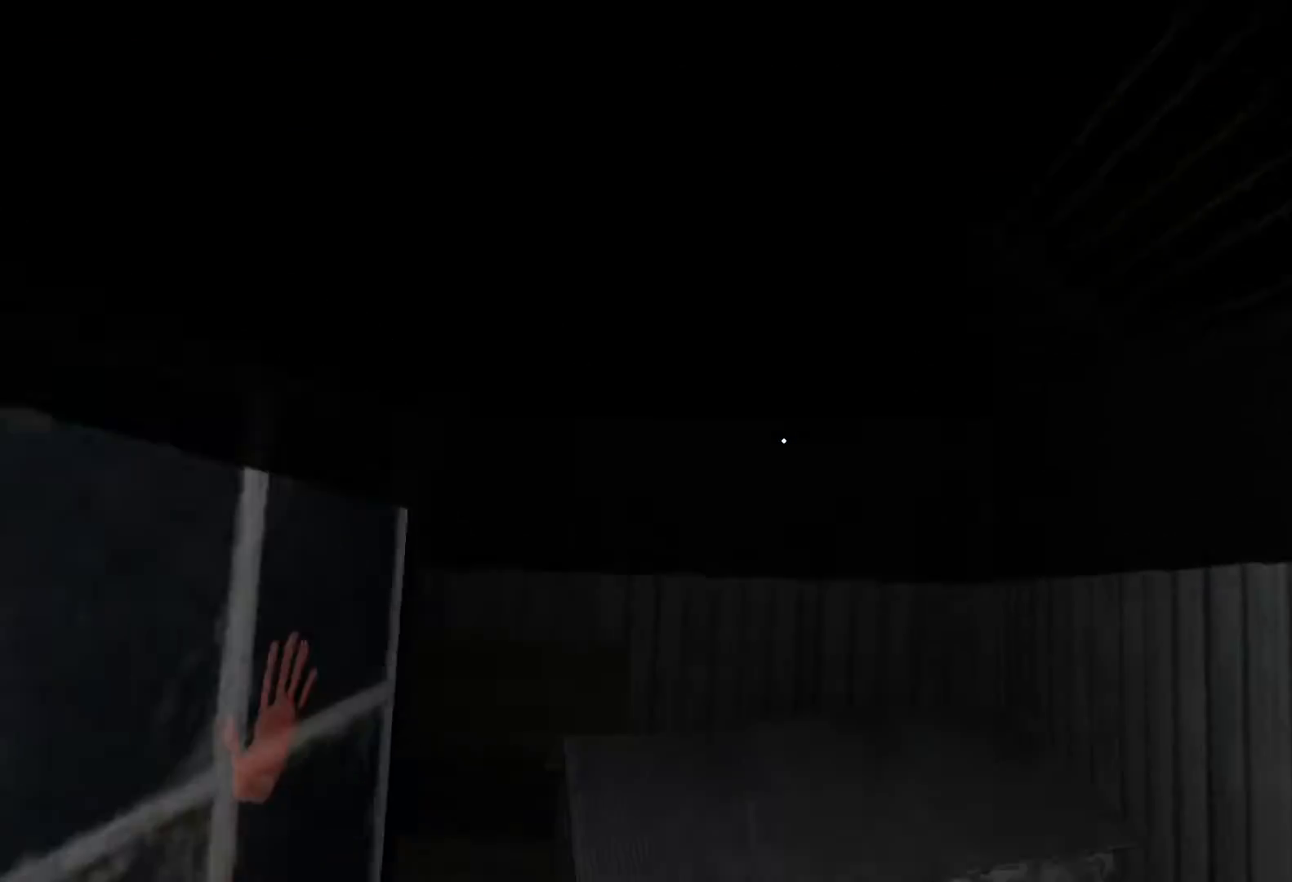
Gameplay with keyboard; each line is a JSON object with the keys held at the frame after it. "events" lists presses ("down") and releases ("up") of "a", "c", "d", "e", "f", "r", "s", "space" and "w" between this image and that frame as [ms after this image, input, new state], when the widget could be followed in between. No other keys are recorded. Mouse input is not recorded.
{"keys": ["w"], "events": []}
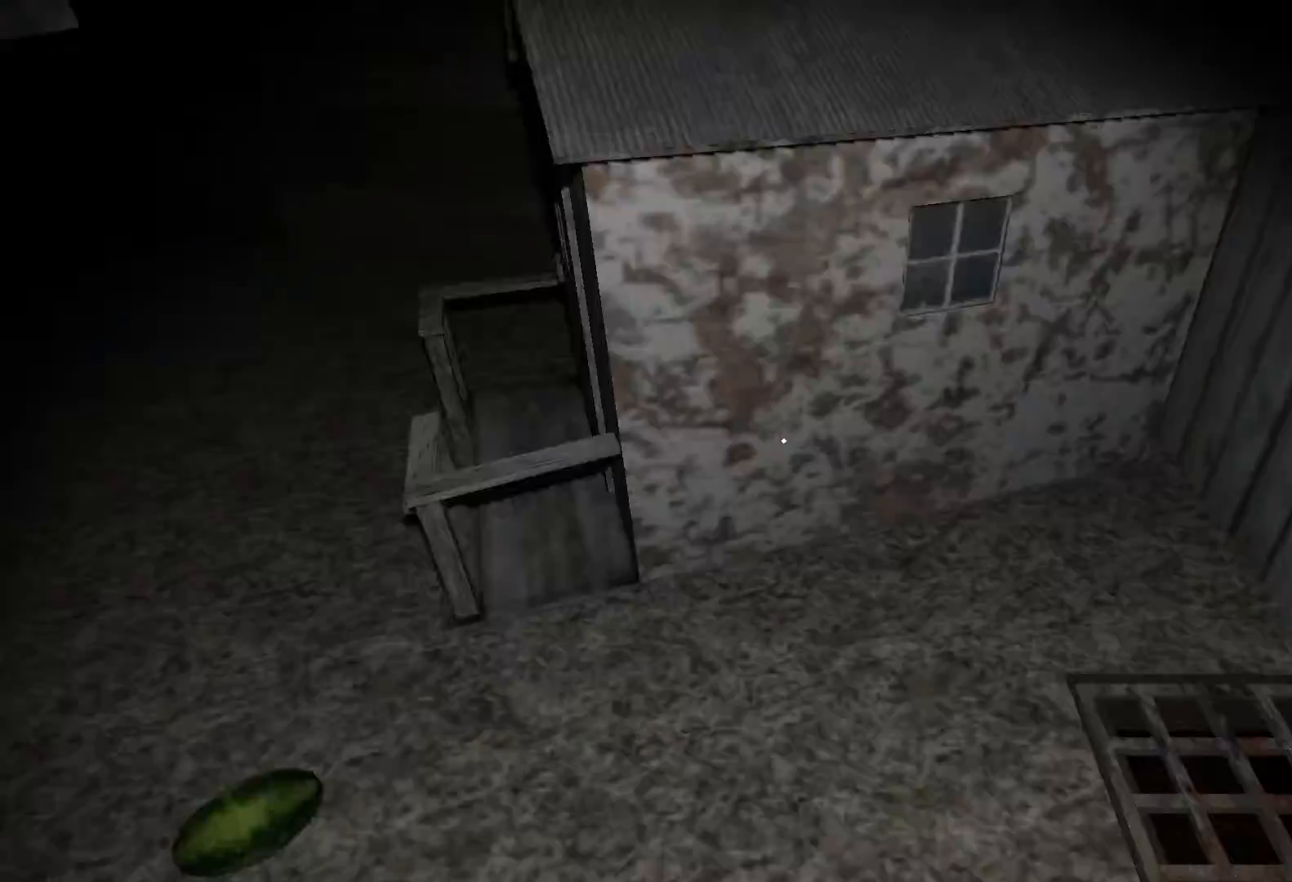
{"keys": ["w"], "events": []}
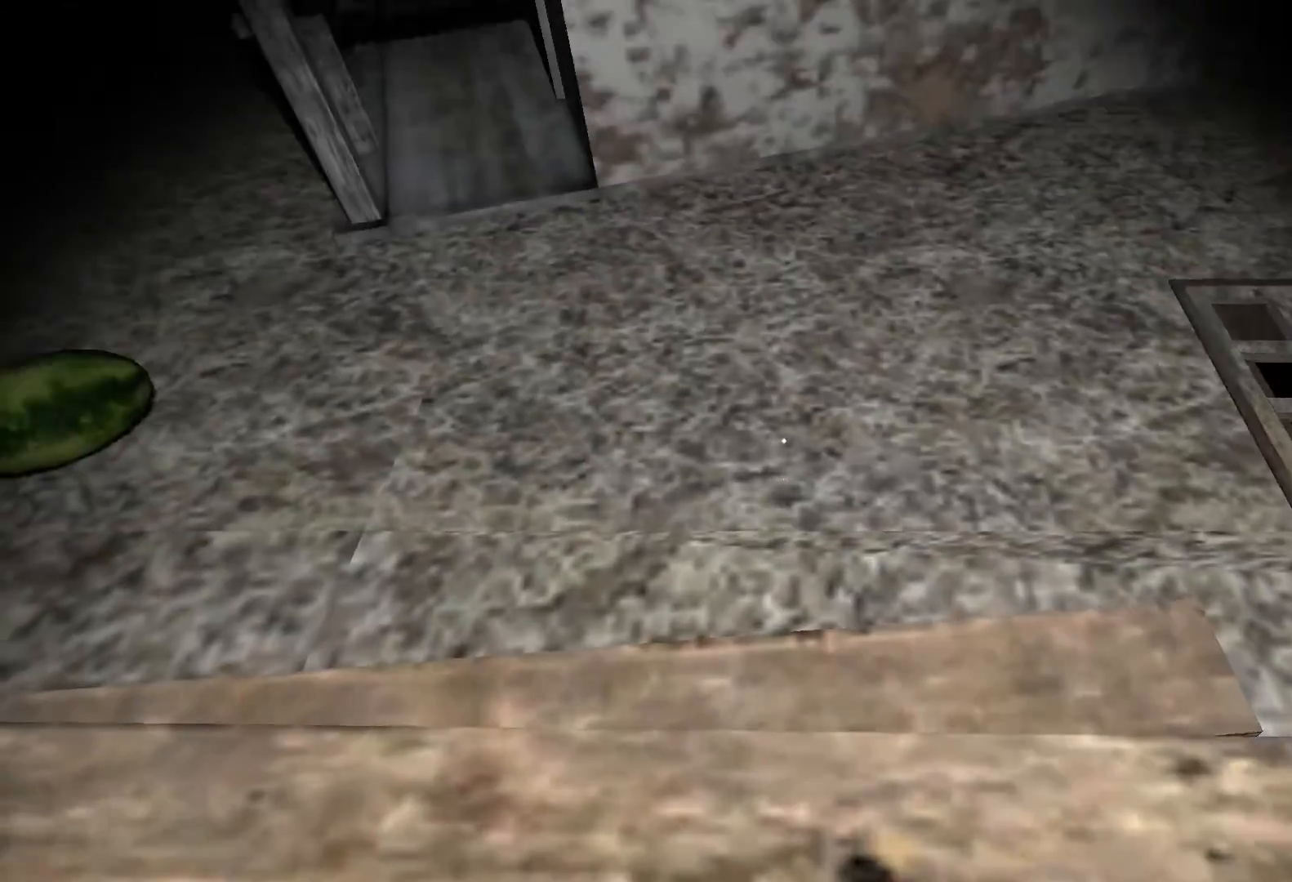
{"keys": ["w"], "events": []}
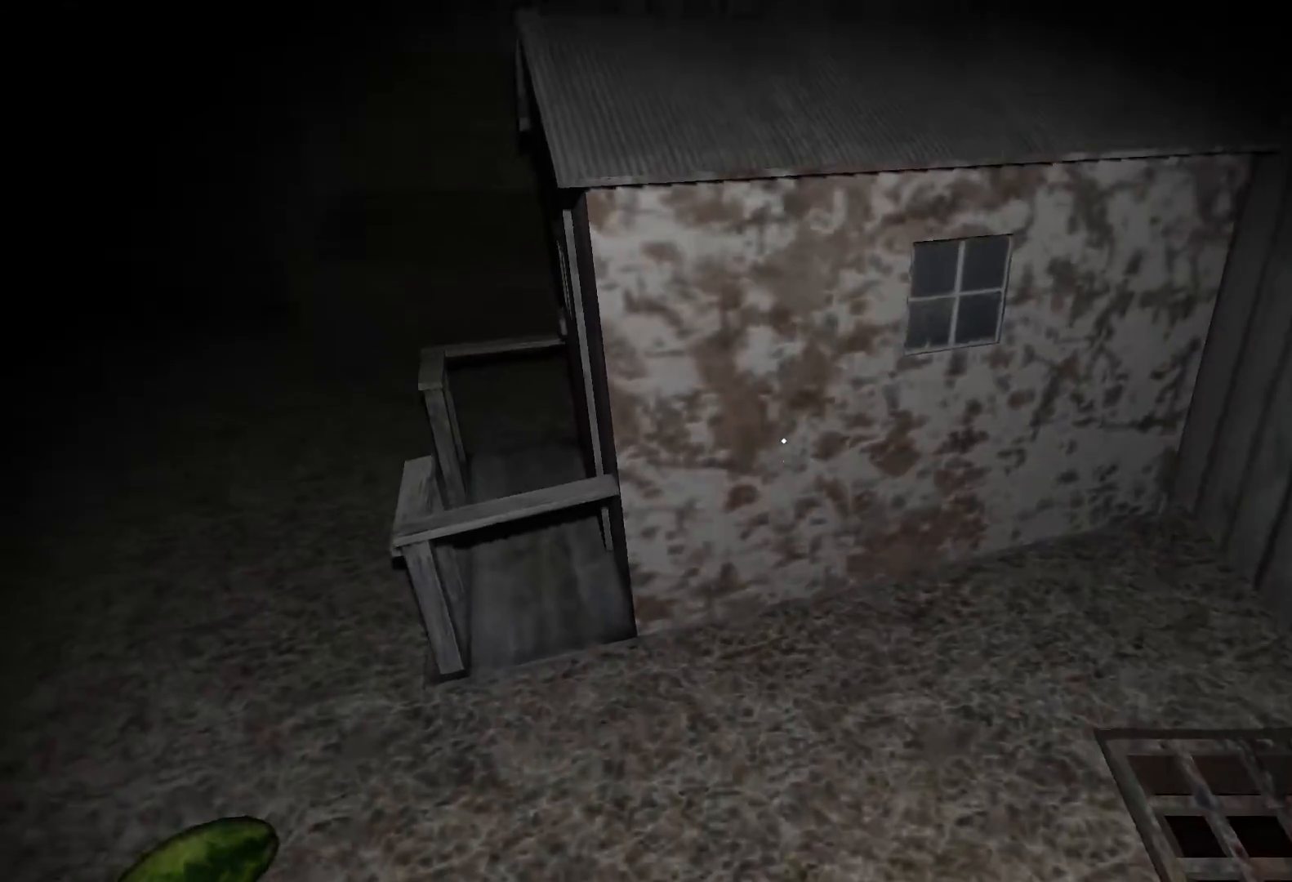
{"keys": ["w"], "events": []}
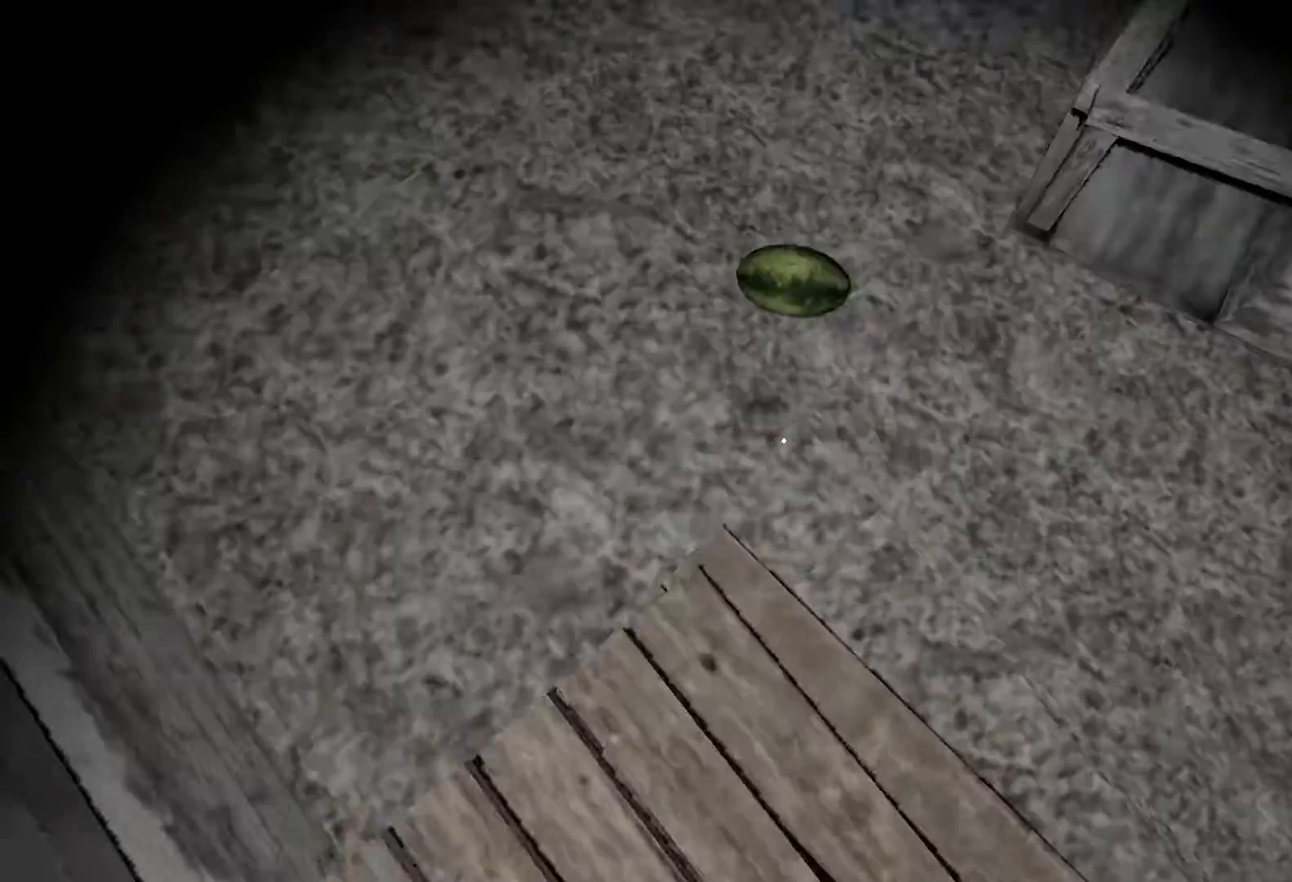
{"keys": ["w"], "events": [[167, "e", "down"], [300, "e", "up"]]}
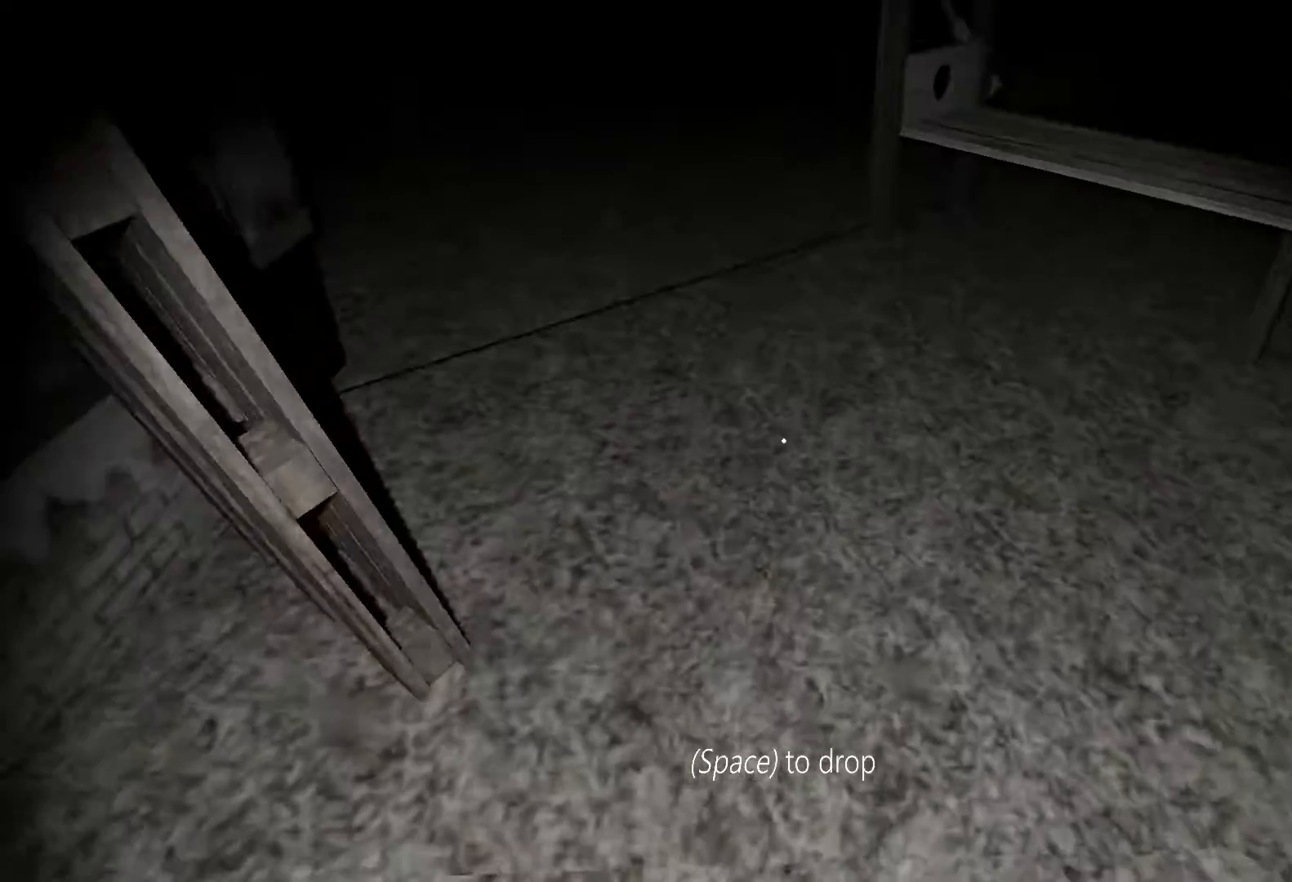
{"keys": ["w"], "events": []}
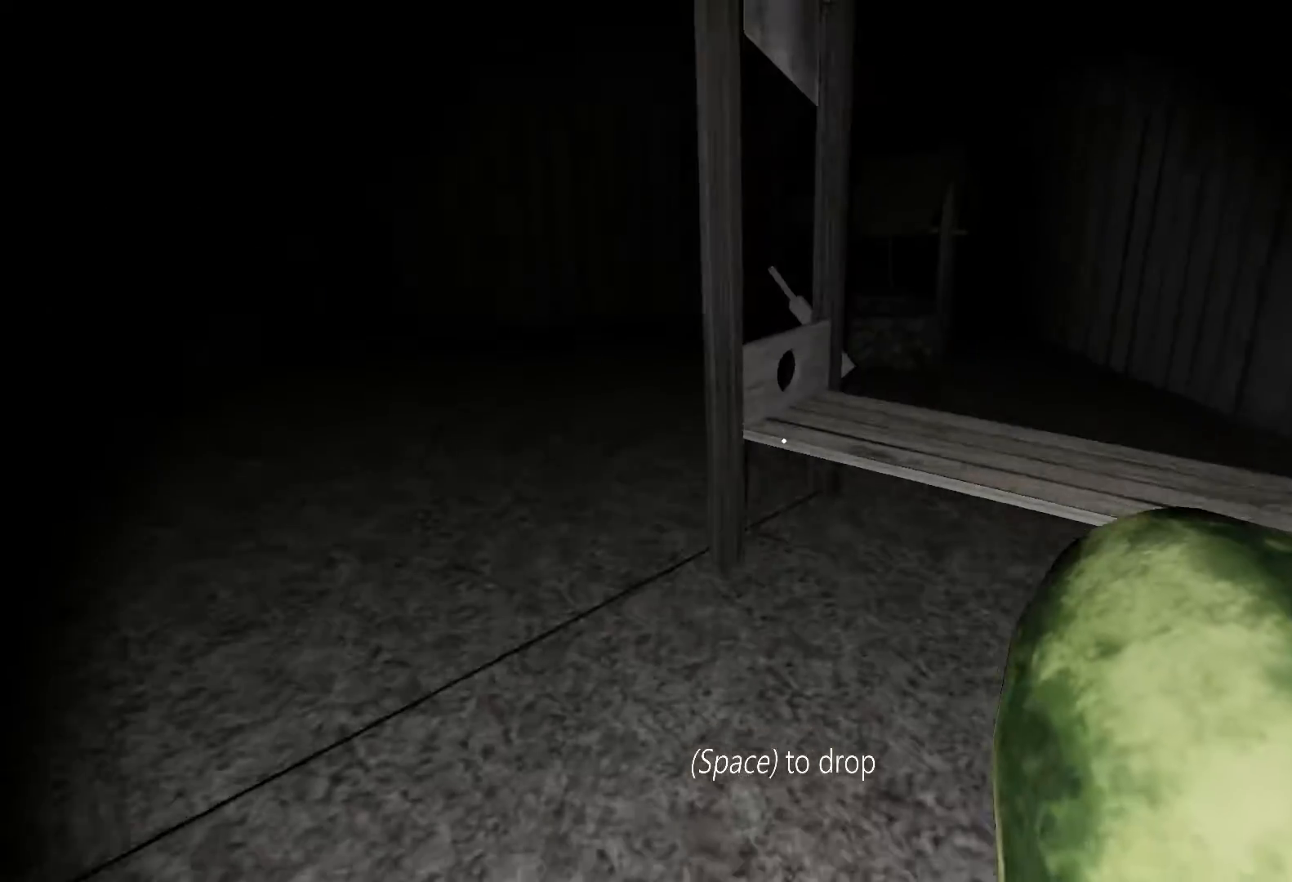
{"keys": ["w"], "events": [[167, "e", "down"], [300, "e", "up"], [400, "e", "down"], [500, "e", "up"]]}
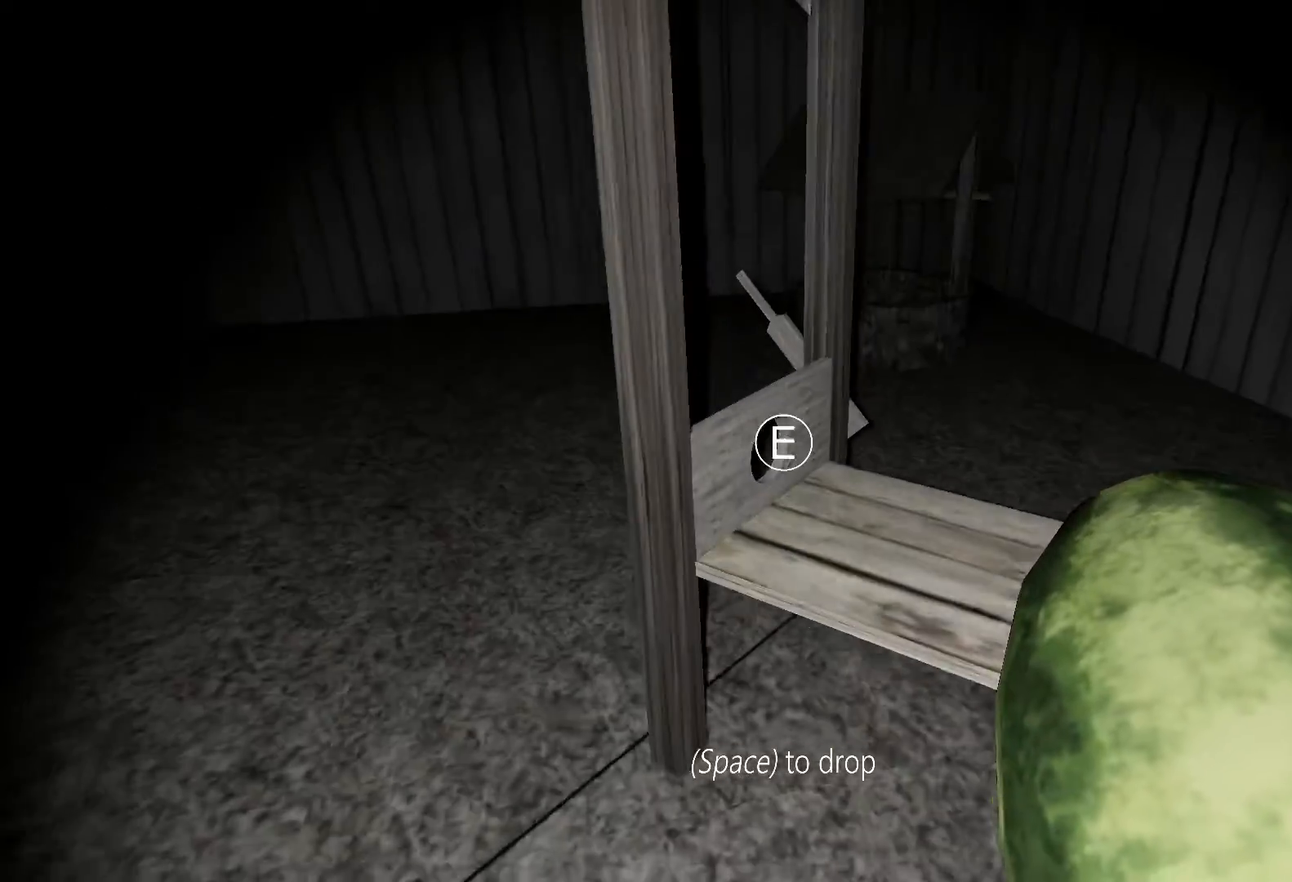
{"keys": [], "events": [[133, "e", "down"], [267, "e", "up"], [367, "e", "down"], [400, "w", "up"], [500, "e", "up"]]}
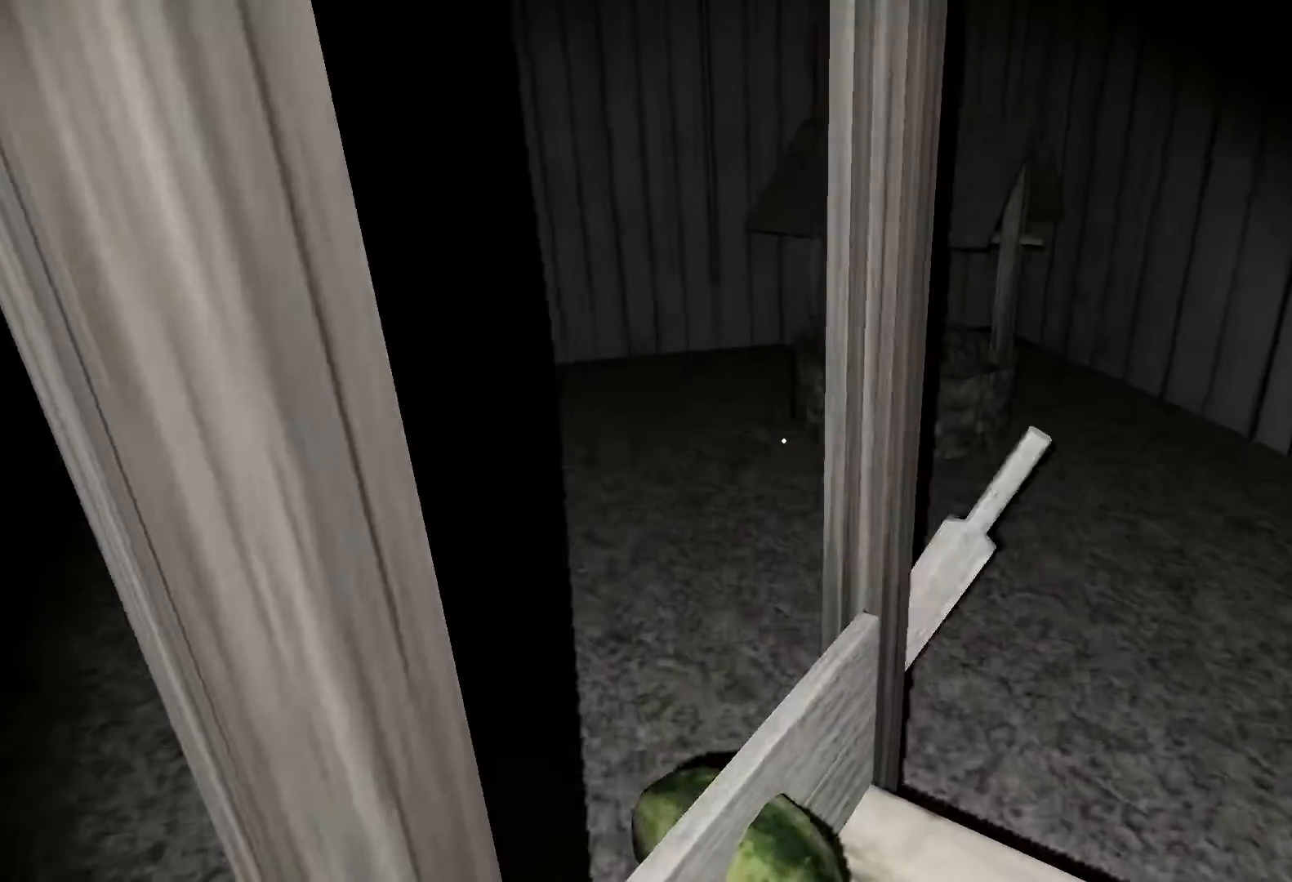
{"keys": ["s"], "events": [[100, "s", "down"], [300, "c", "down"], [400, "c", "up"]]}
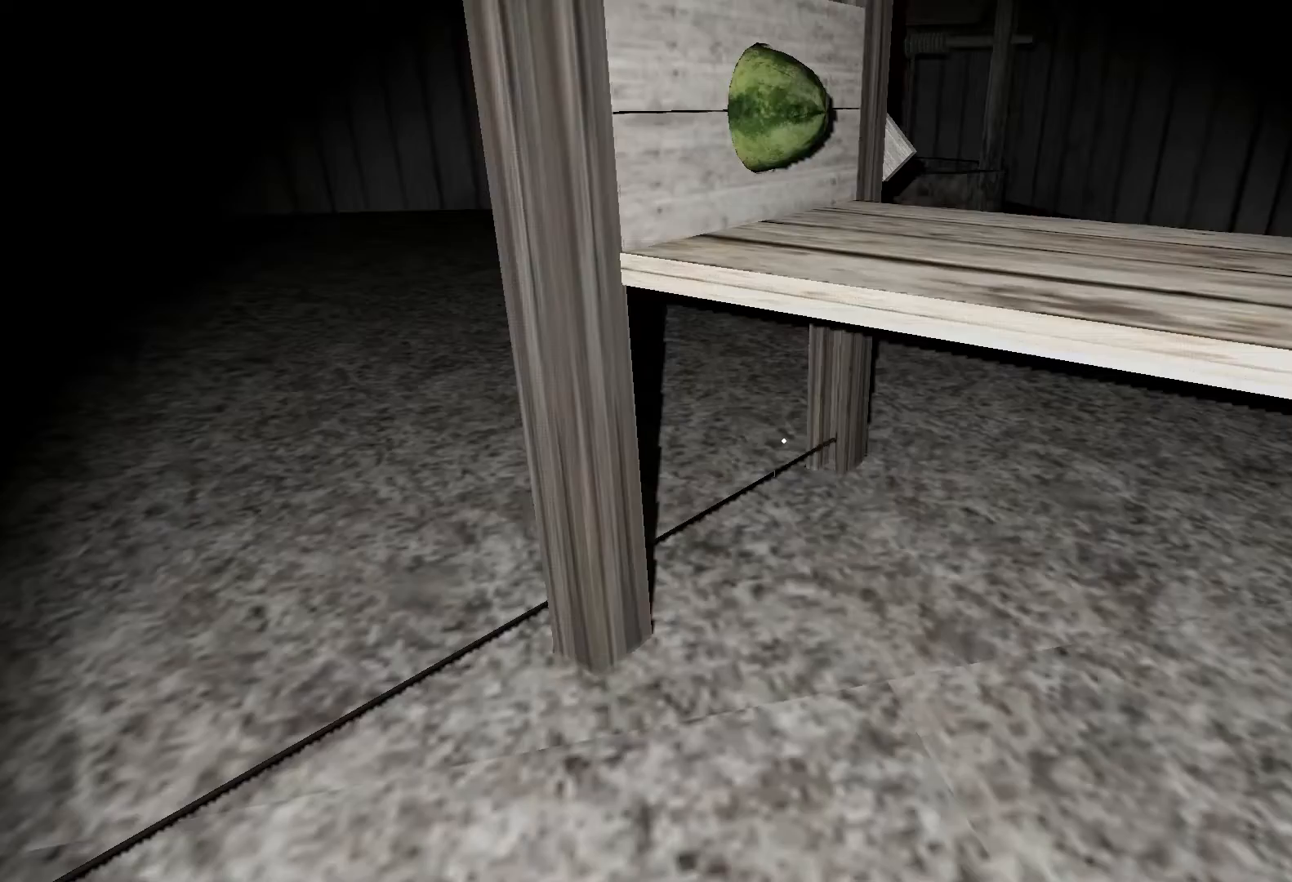
{"keys": ["e", "s"], "events": [[100, "e", "down"], [200, "e", "up"], [300, "e", "down"], [400, "e", "up"], [467, "e", "down"]]}
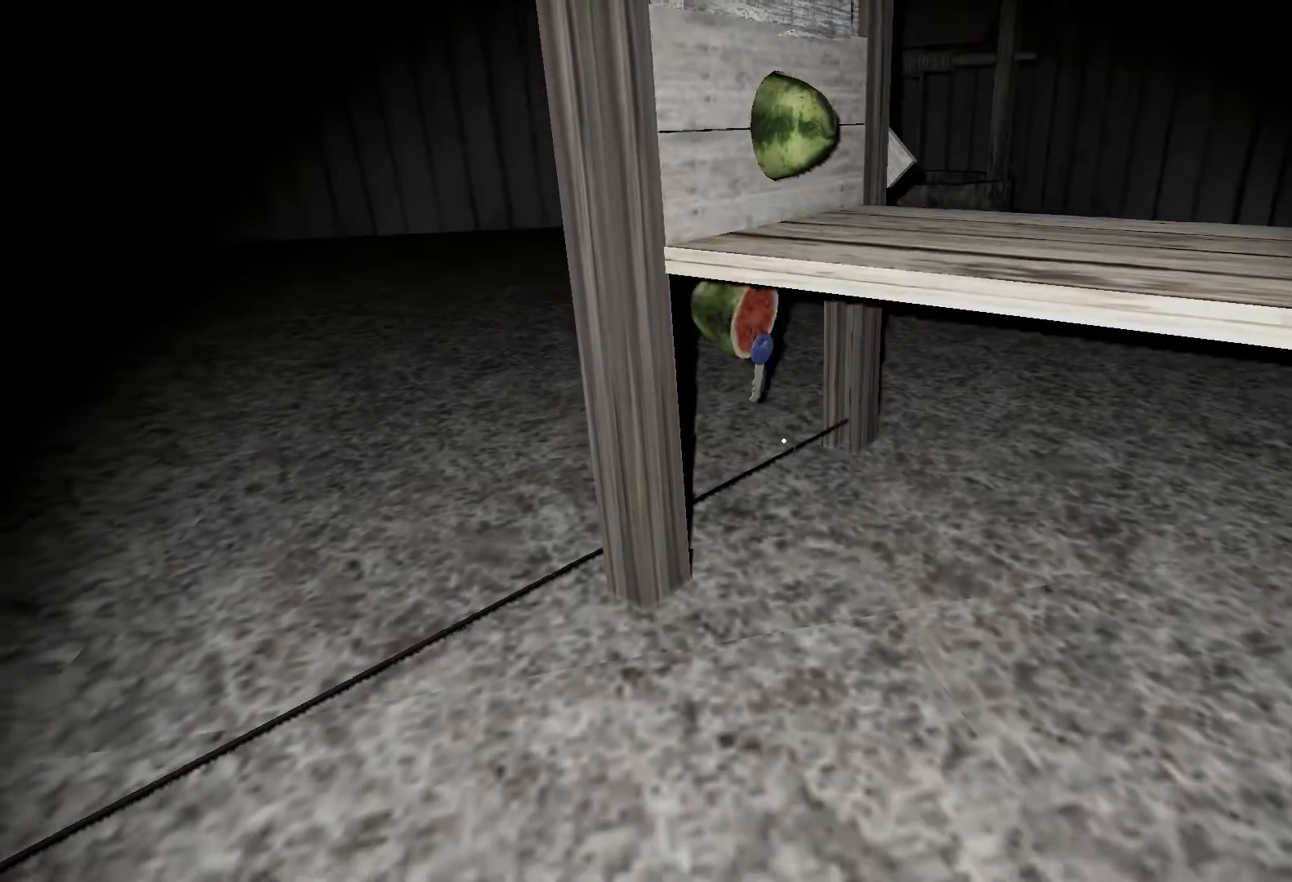
{"keys": [], "events": [[100, "e", "up"], [200, "e", "down"], [300, "e", "up"], [367, "e", "down"], [367, "s", "up"], [467, "e", "up"]]}
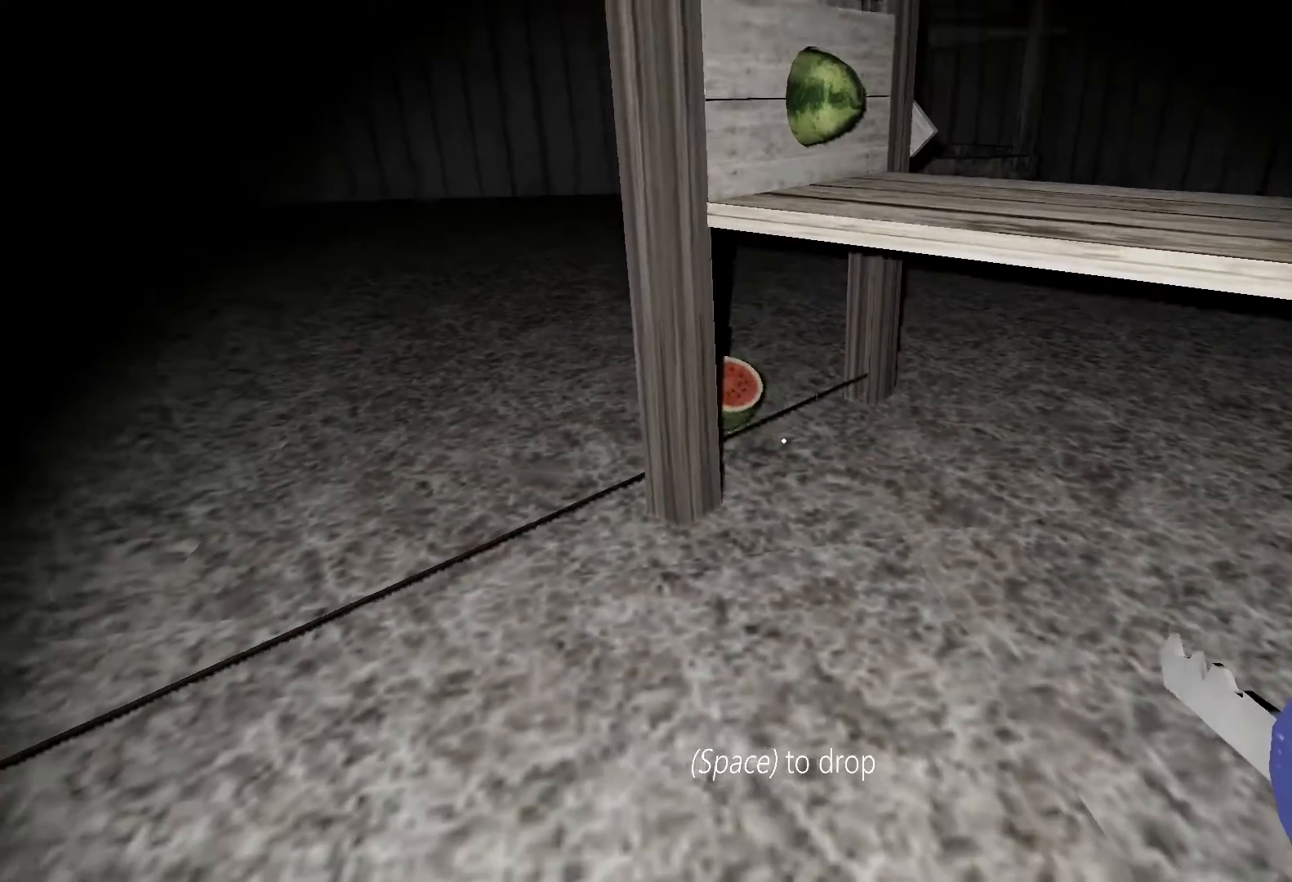
{"keys": ["w"], "events": [[67, "w", "down"], [133, "c", "down"], [267, "c", "up"]]}
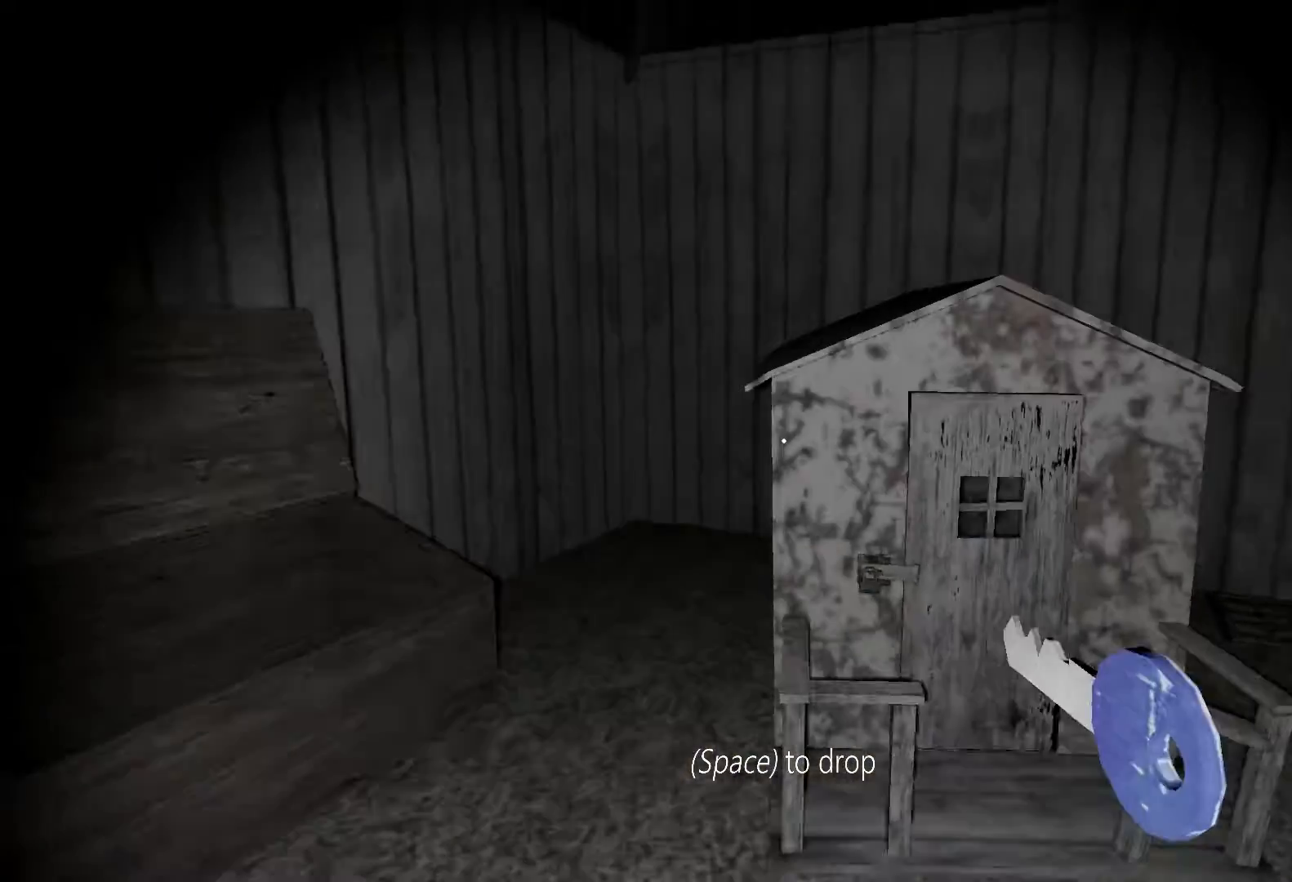
{"keys": ["w"], "events": []}
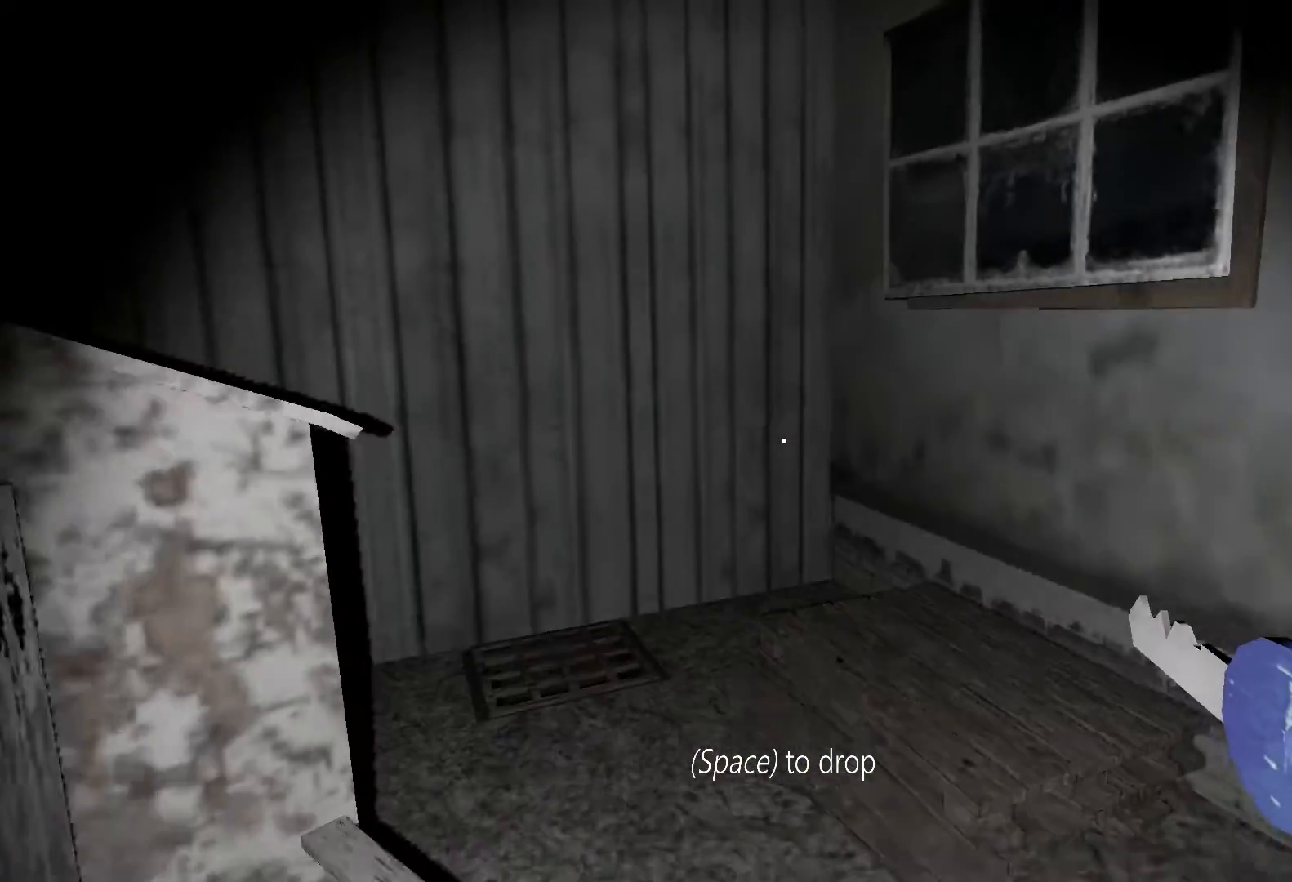
{"keys": ["w"], "events": []}
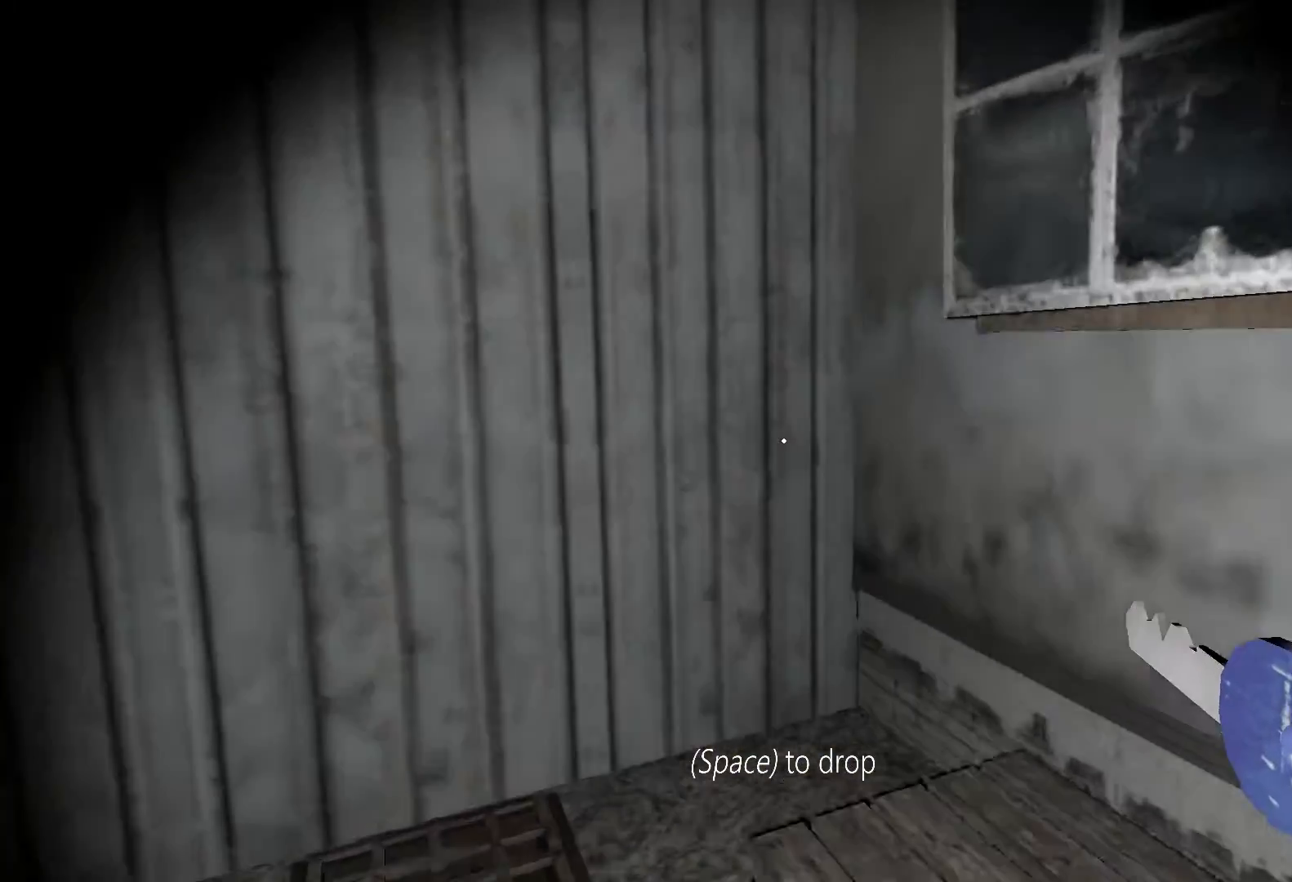
{"keys": ["e", "w"], "events": [[367, "e", "down"], [433, "e", "up"], [500, "e", "down"]]}
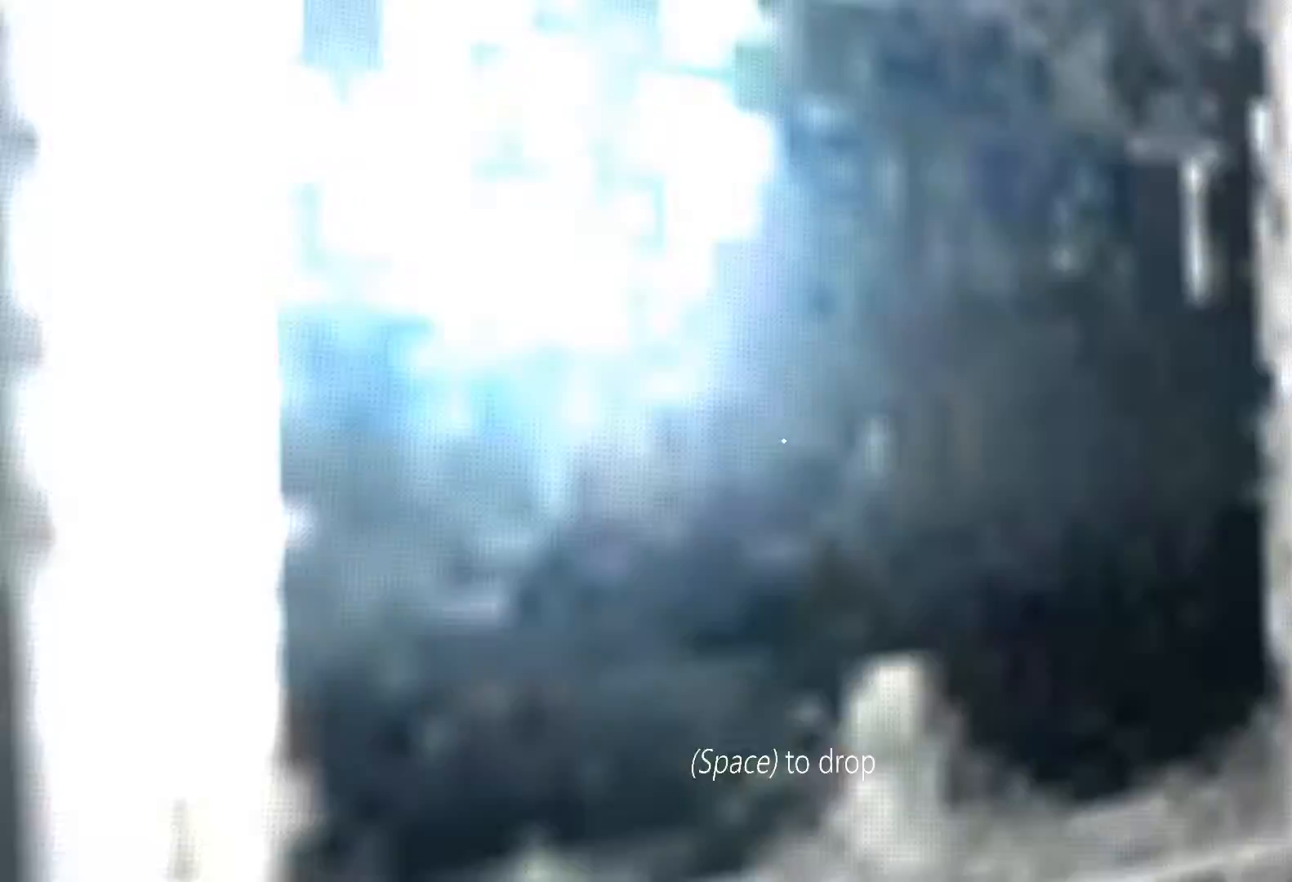
{"keys": ["w"], "events": [[100, "e", "up"], [133, "e", "down"], [267, "e", "up"]]}
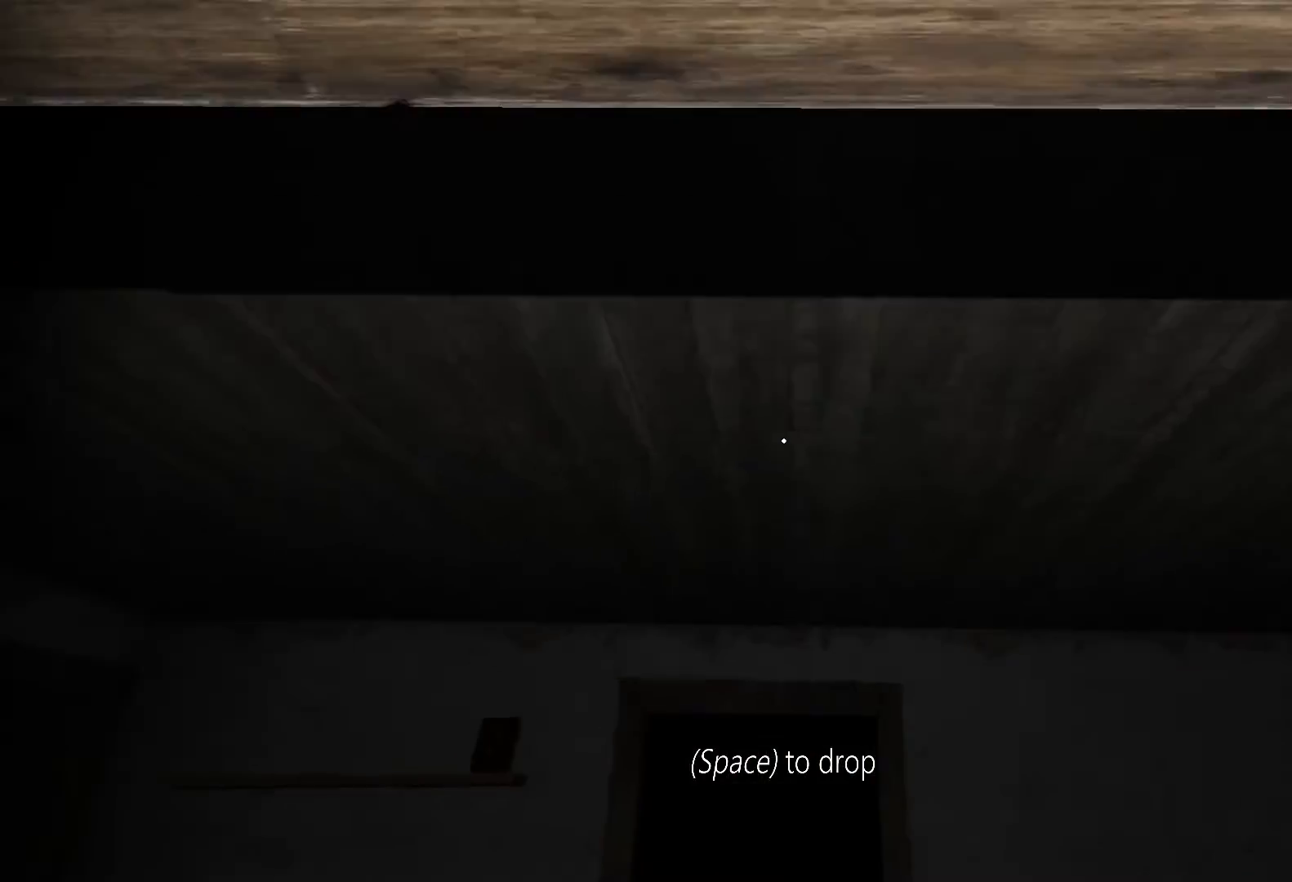
{"keys": ["w"], "events": []}
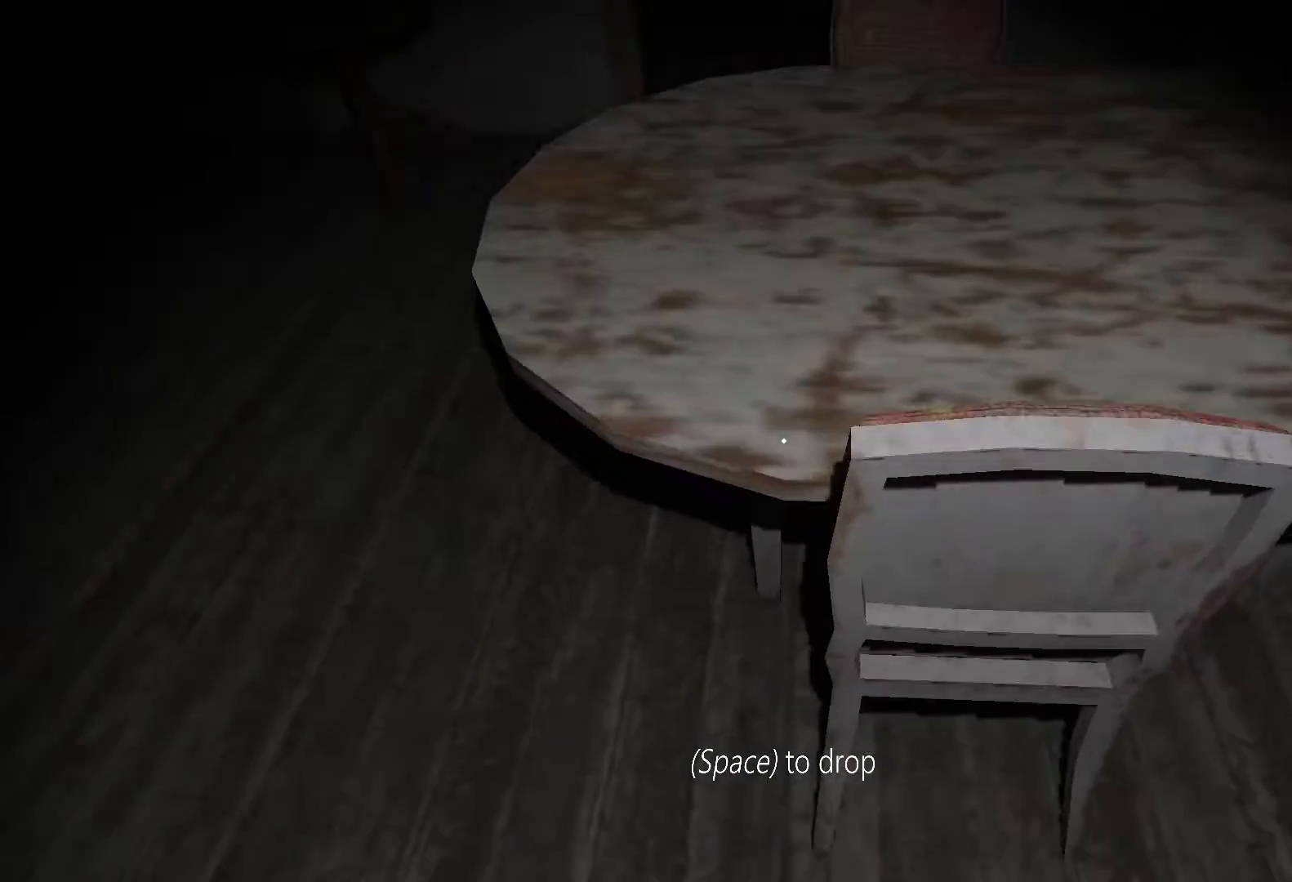
{"keys": ["a", "w"], "events": [[333, "a", "down"]]}
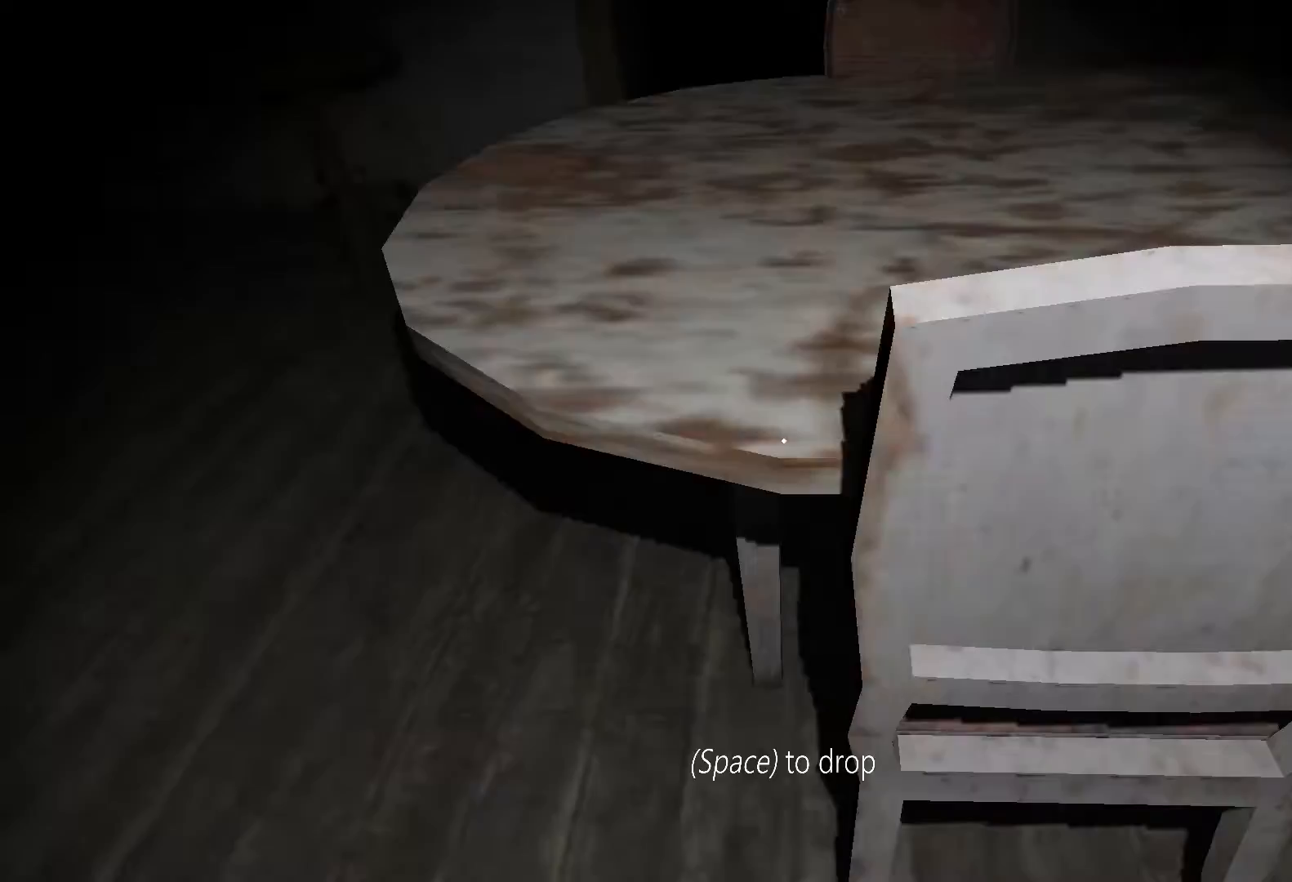
{"keys": ["a", "w"], "events": []}
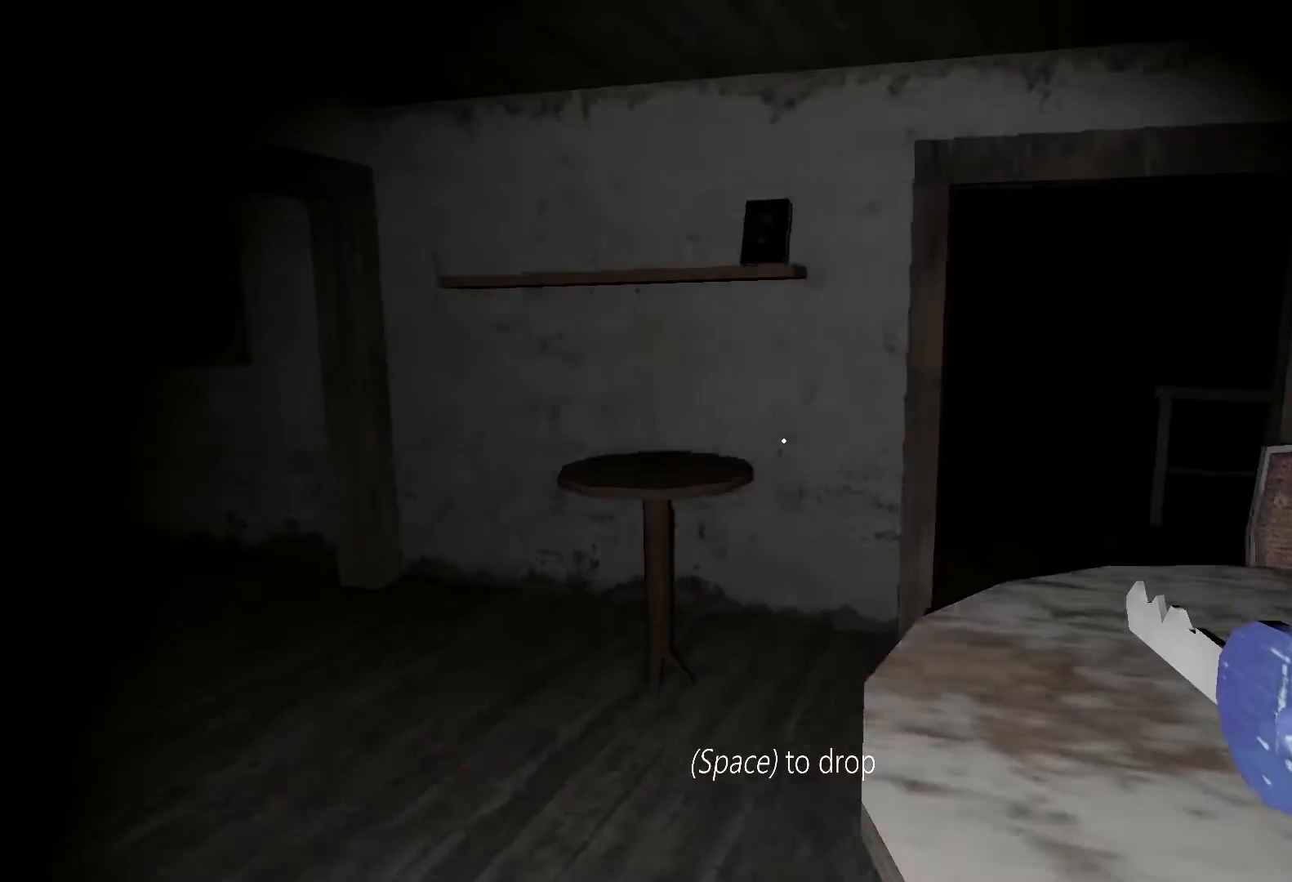
{"keys": ["w"], "events": [[67, "a", "up"]]}
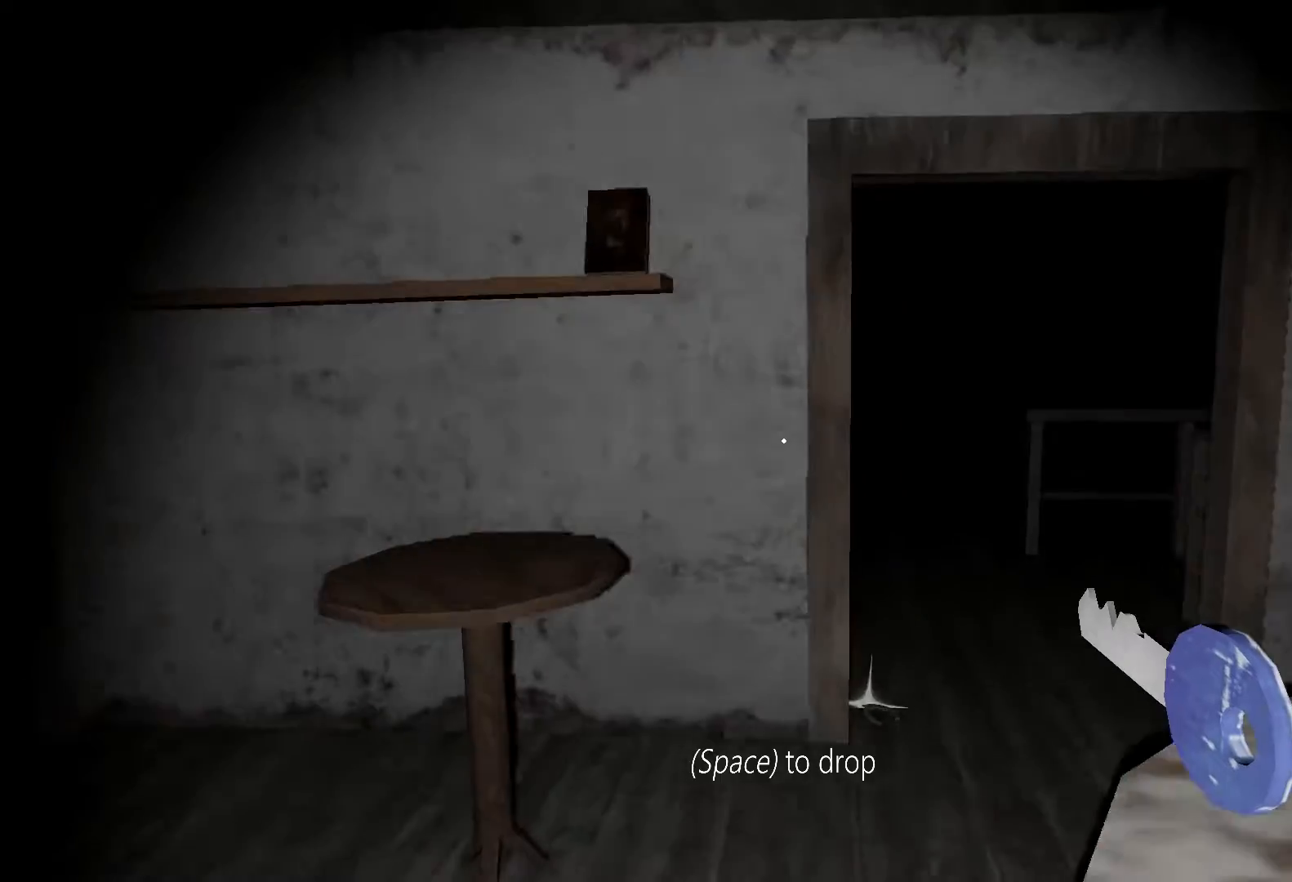
{"keys": ["d", "w"], "events": [[167, "d", "down"]]}
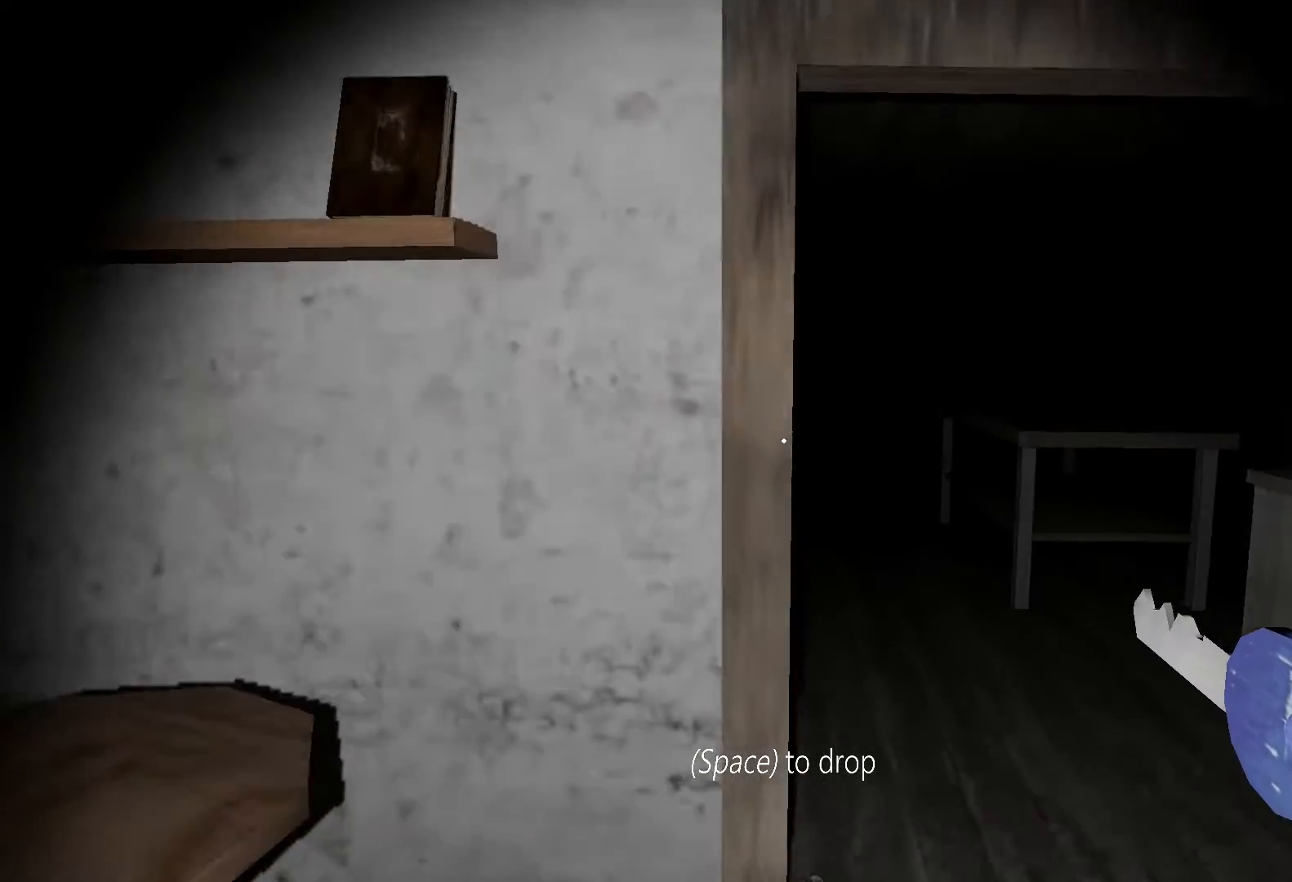
{"keys": ["d", "w"], "events": []}
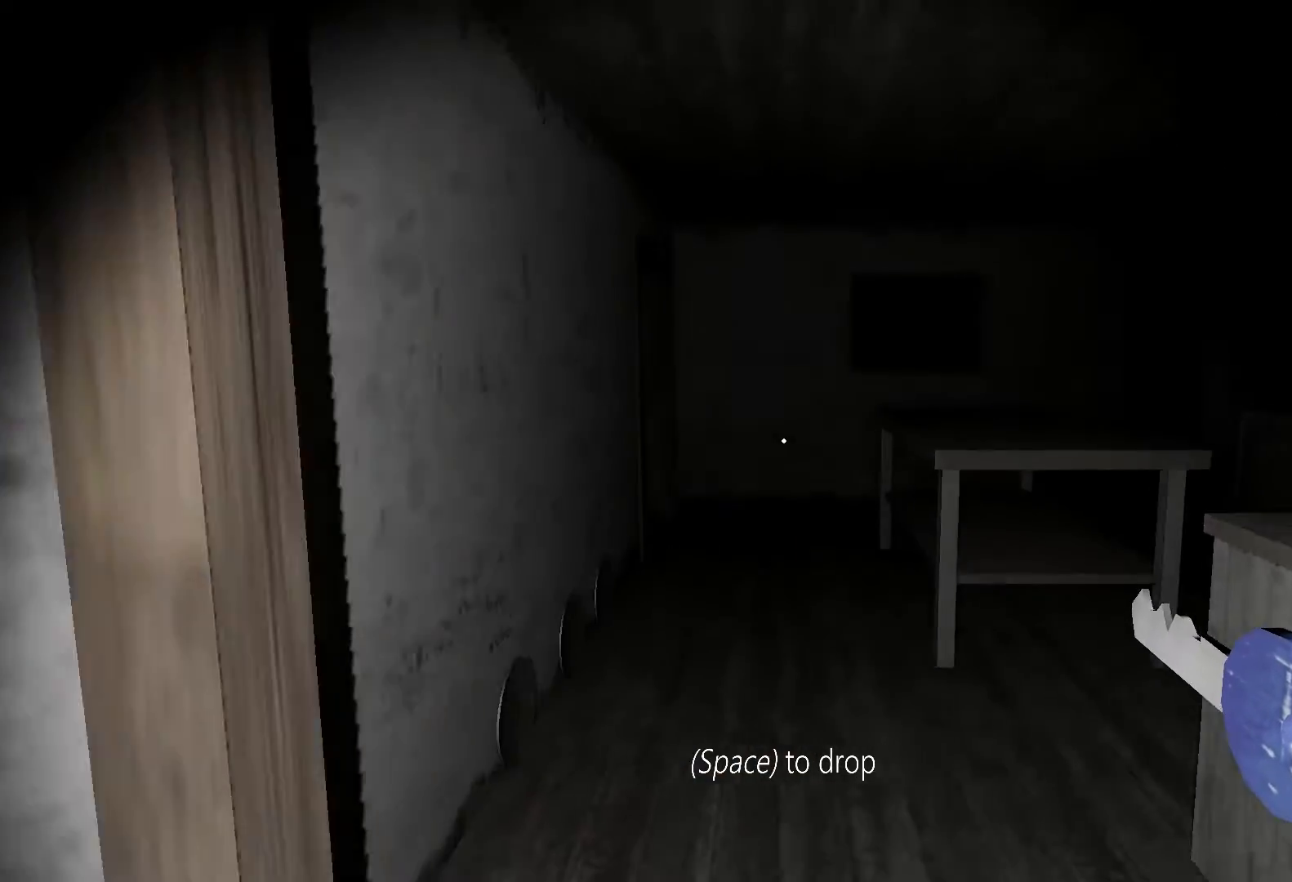
{"keys": ["w"], "events": [[133, "d", "up"]]}
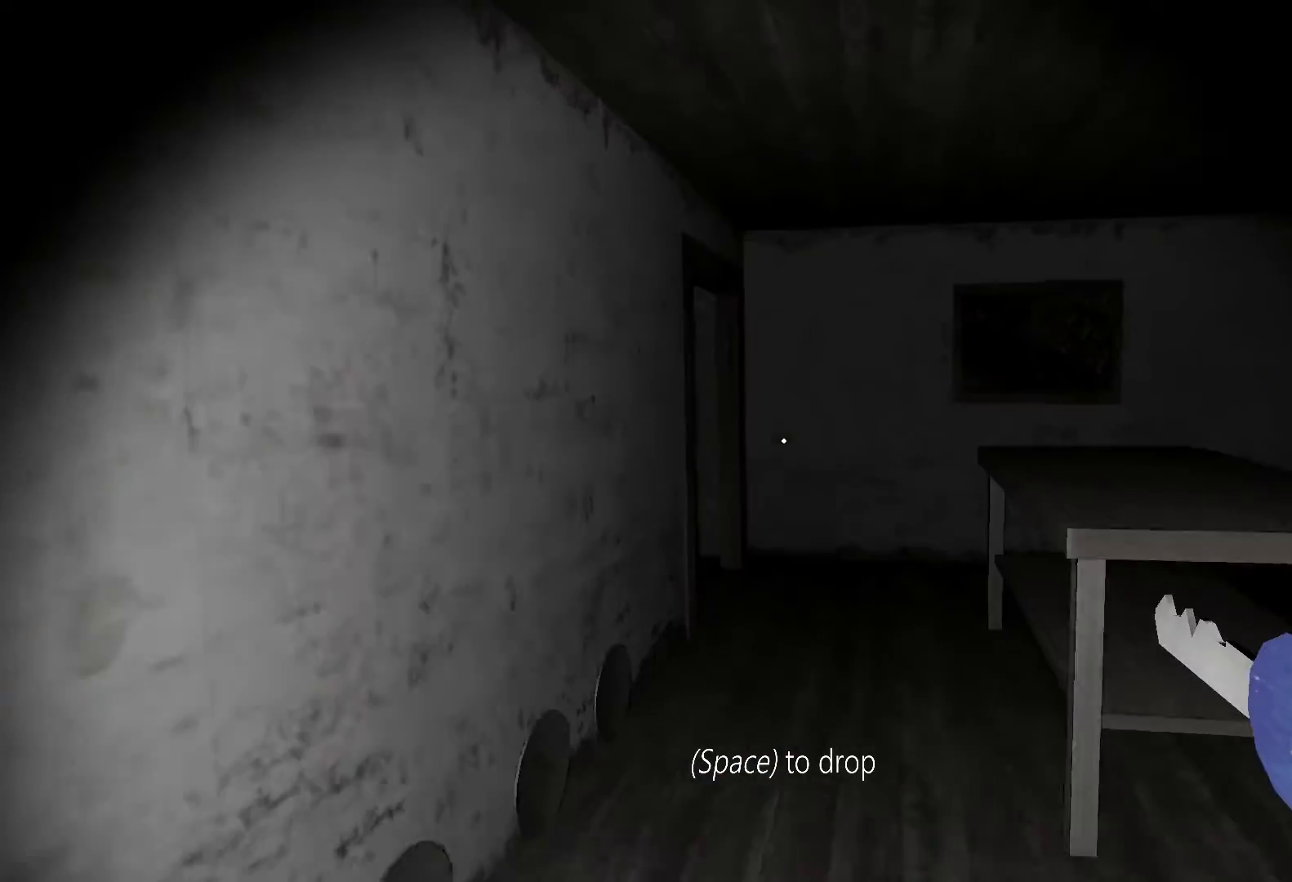
{"keys": ["w"], "events": [[233, "space", "down"], [400, "space", "up"]]}
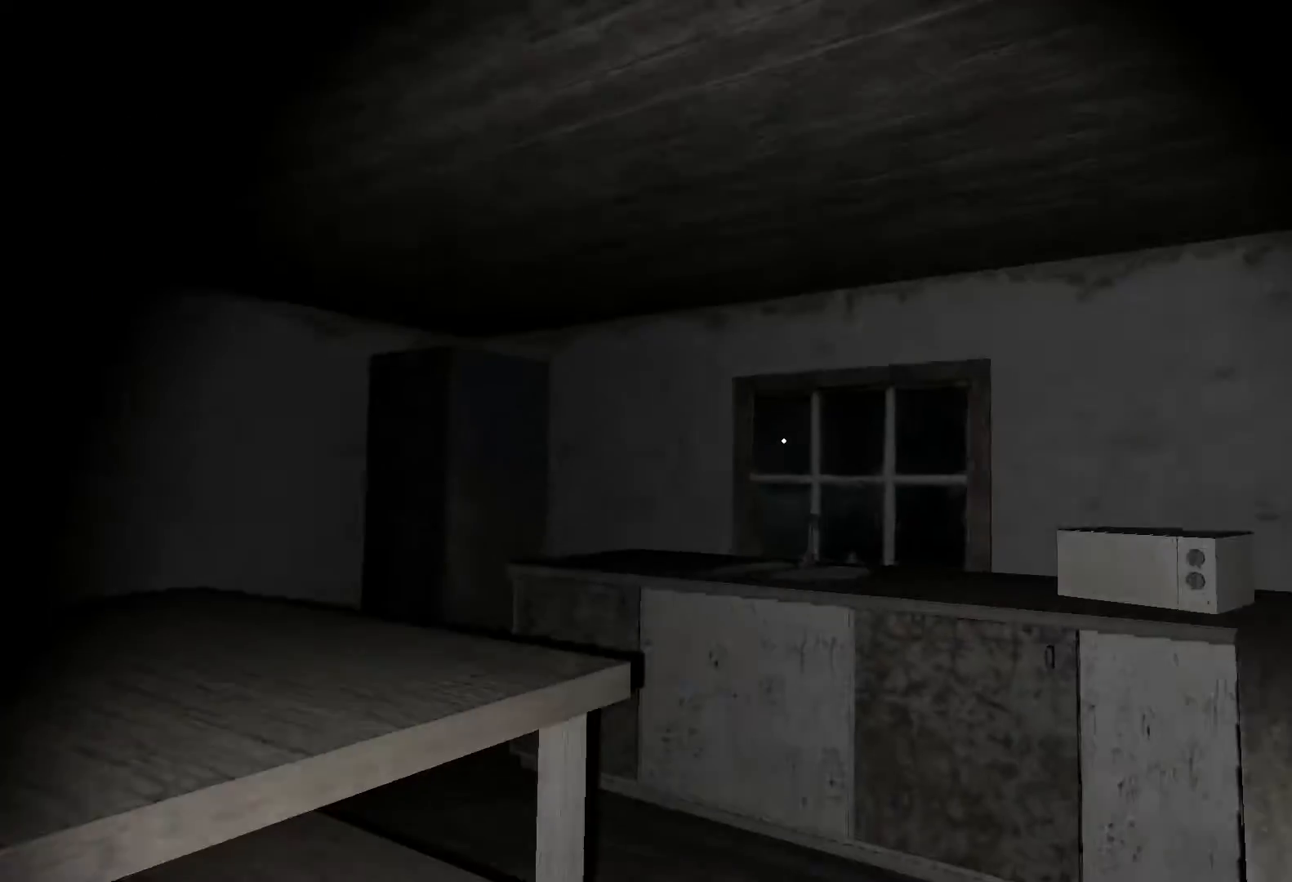
{"keys": ["w"], "events": []}
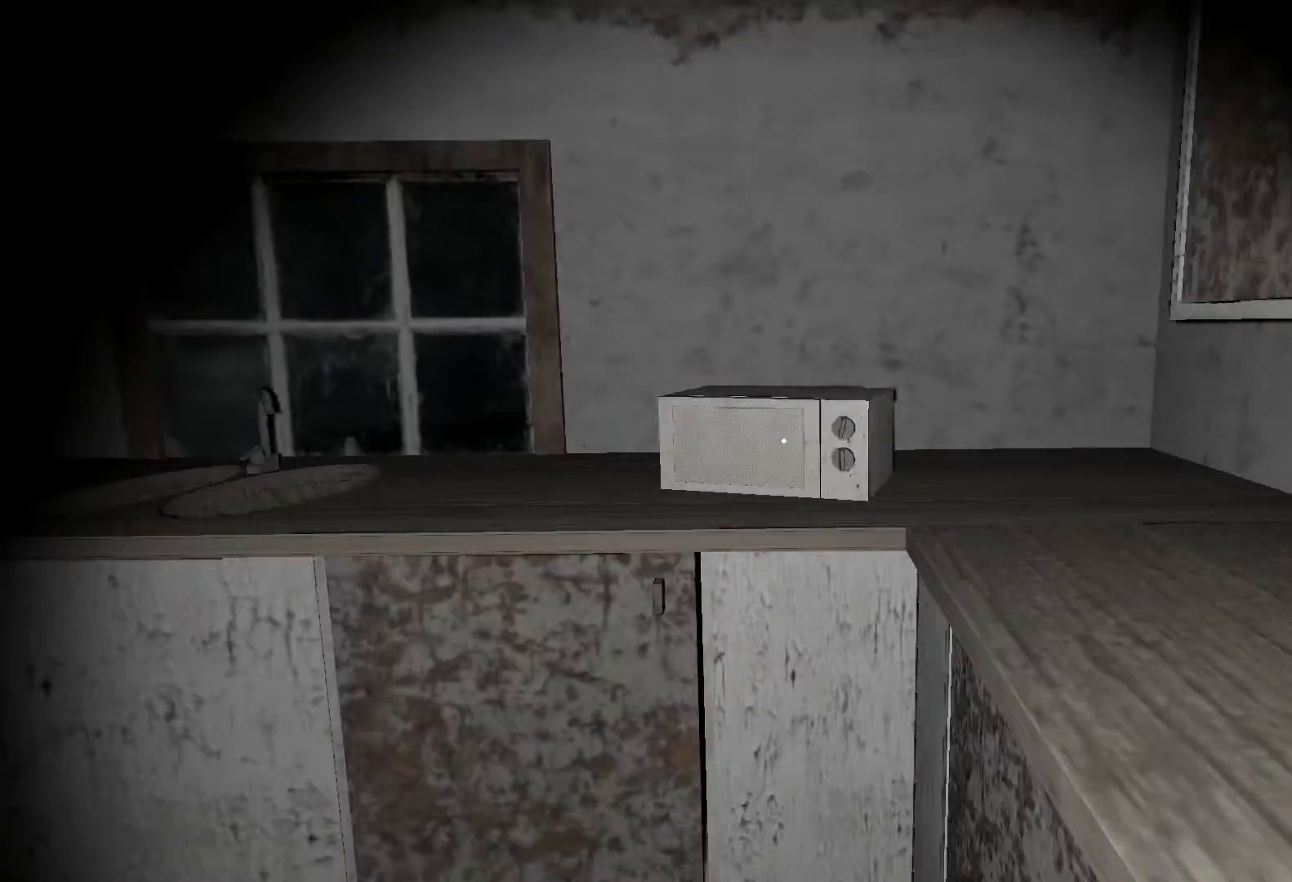
{"keys": ["e", "w"], "events": [[233, "e", "down"], [333, "e", "up"], [400, "e", "down"]]}